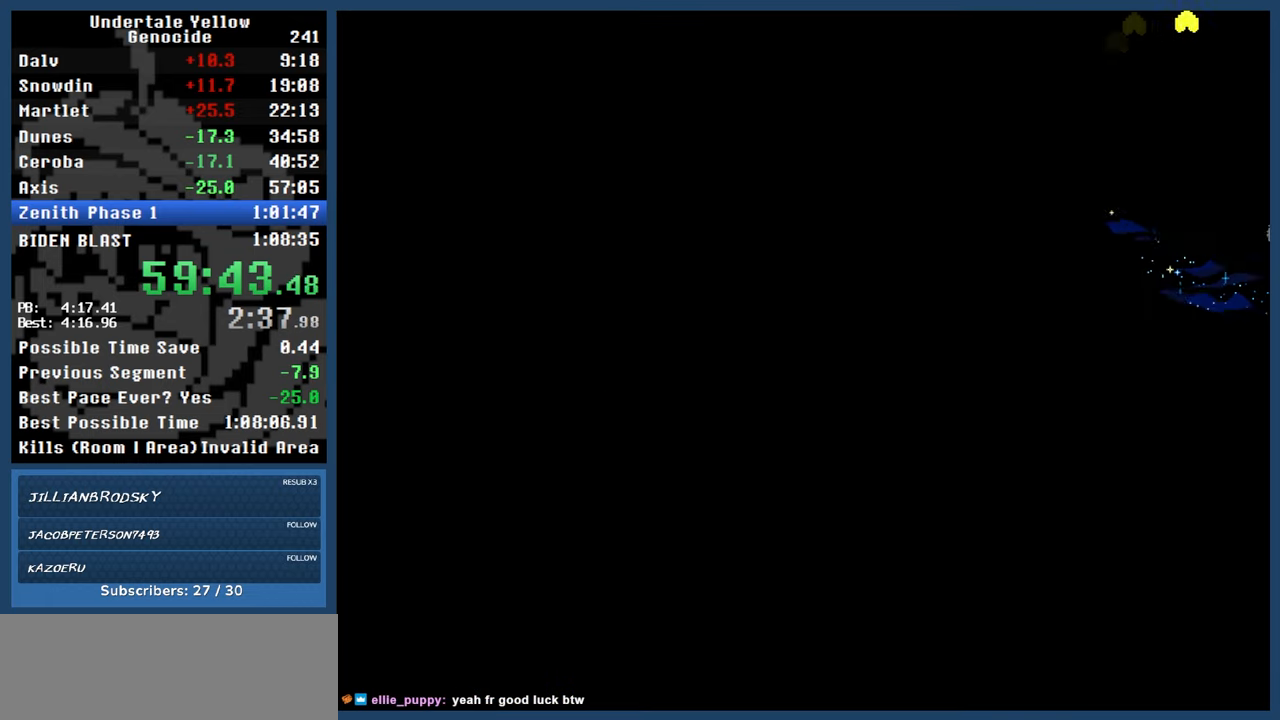
Gameplay with keyboard; each line is a JSON object with the keys held at the frame after it. "events" lists presses ("down") and releases ("up") of "automash", "c", "down", "left", "return", "right", "shift", "up", "x" and "z" between this image and that frame as [ms after this image, input, new state], when the widget could be followed in between. No other keys are recorded. Mouse input is not recorded. Key names are as the overlay labels them; some are game actions (e.g. jump) rather than physical keys.
{"keys": ["right", "x", "z"], "events": [[83, "up", "up"], [83, "x", "down"], [183, "x", "up"], [467, "x", "down"]]}
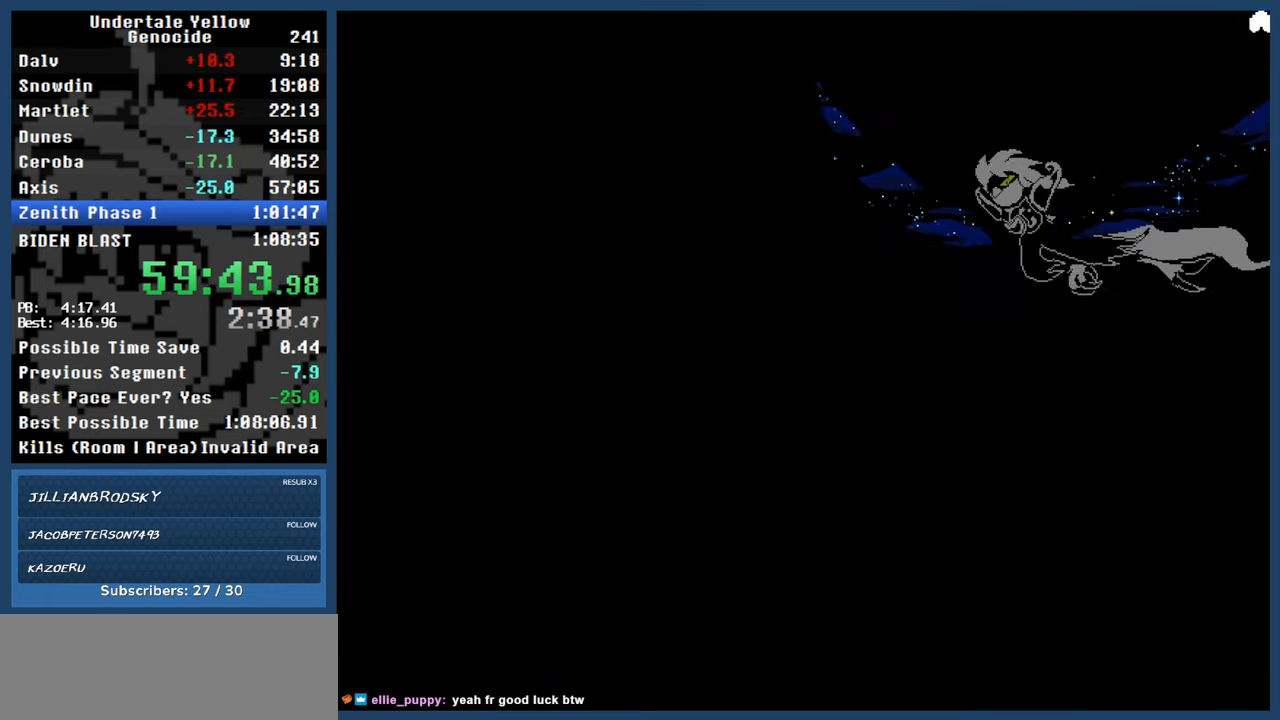
{"keys": ["right", "z"], "events": [[50, "x", "up"]]}
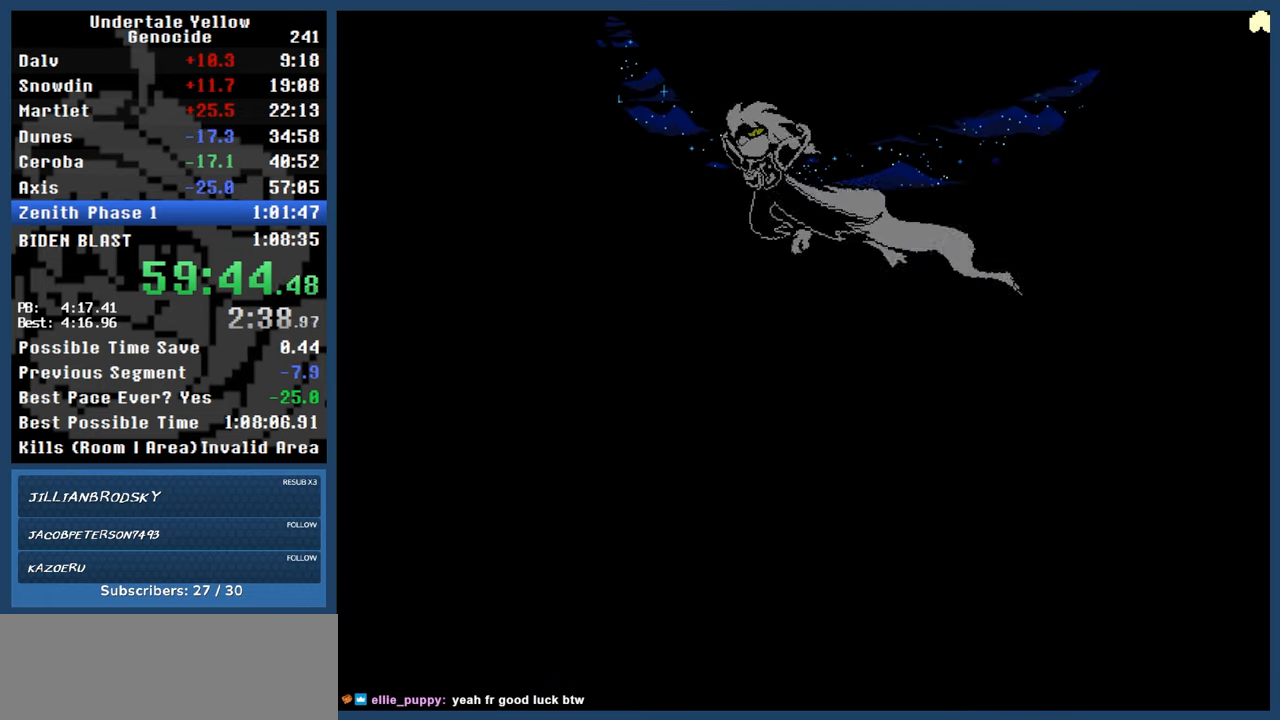
{"keys": [], "events": [[67, "right", "up"], [217, "z", "up"]]}
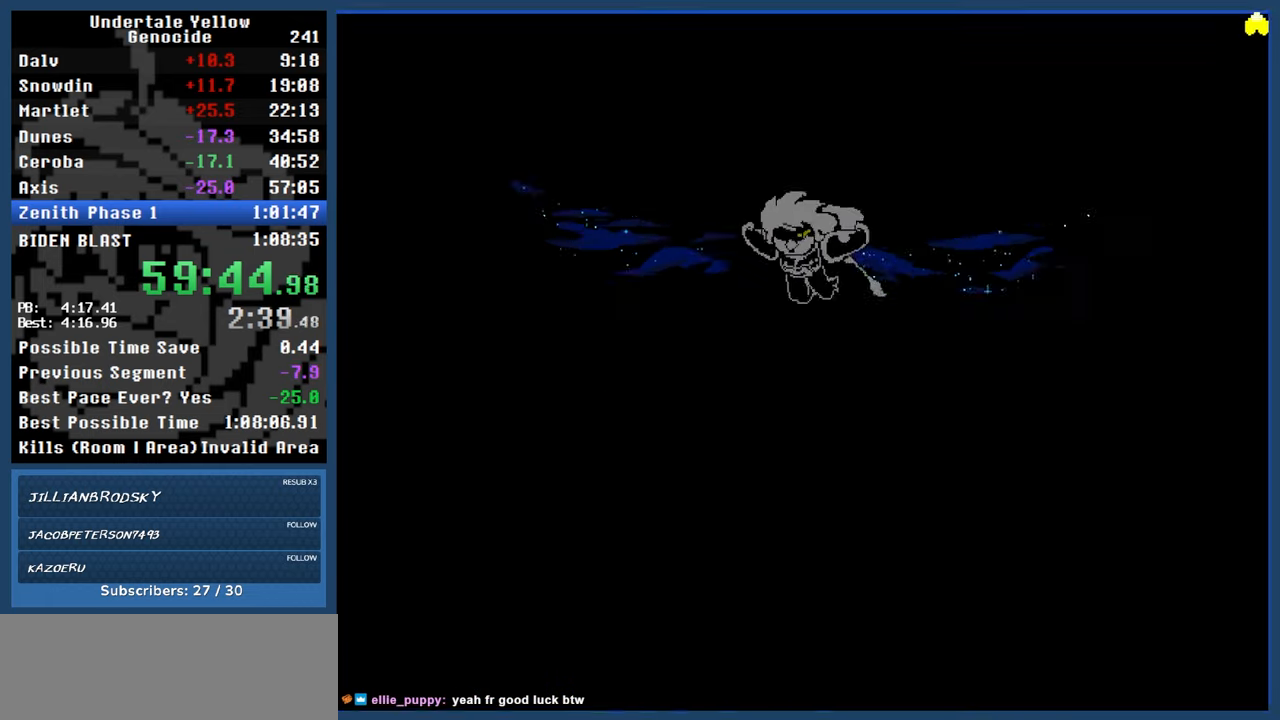
{"keys": [], "events": []}
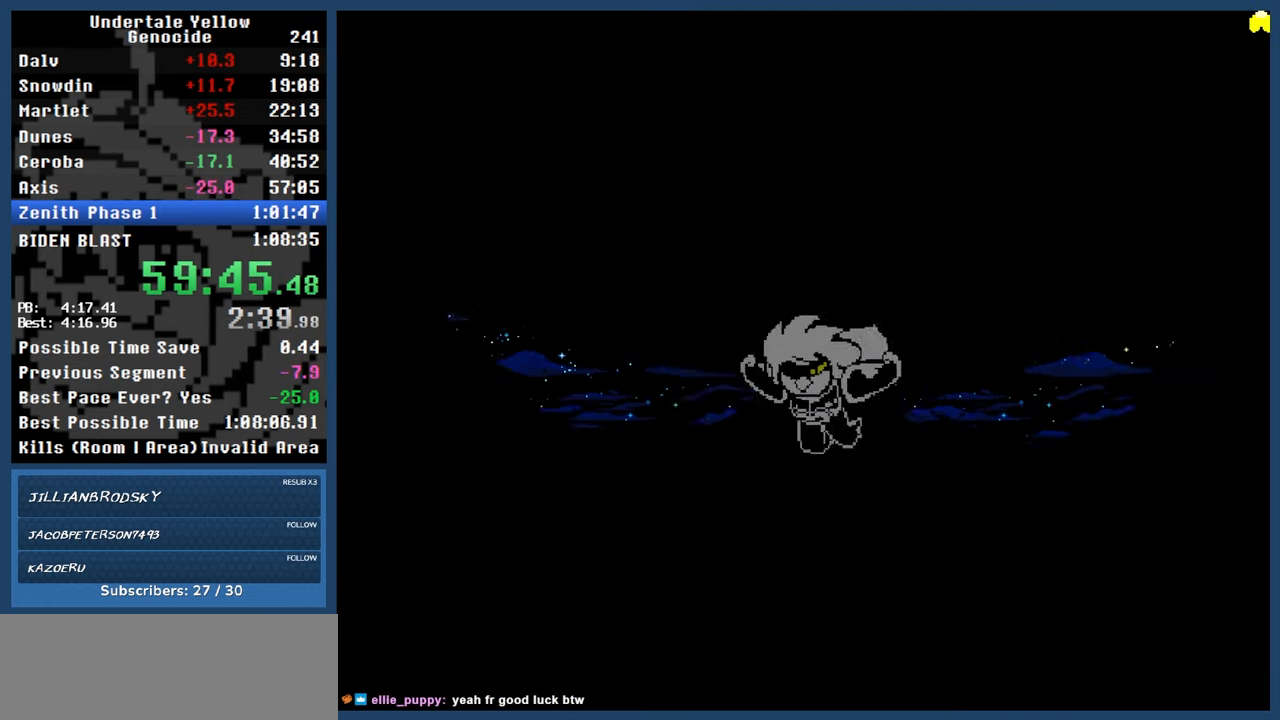
{"keys": [], "events": []}
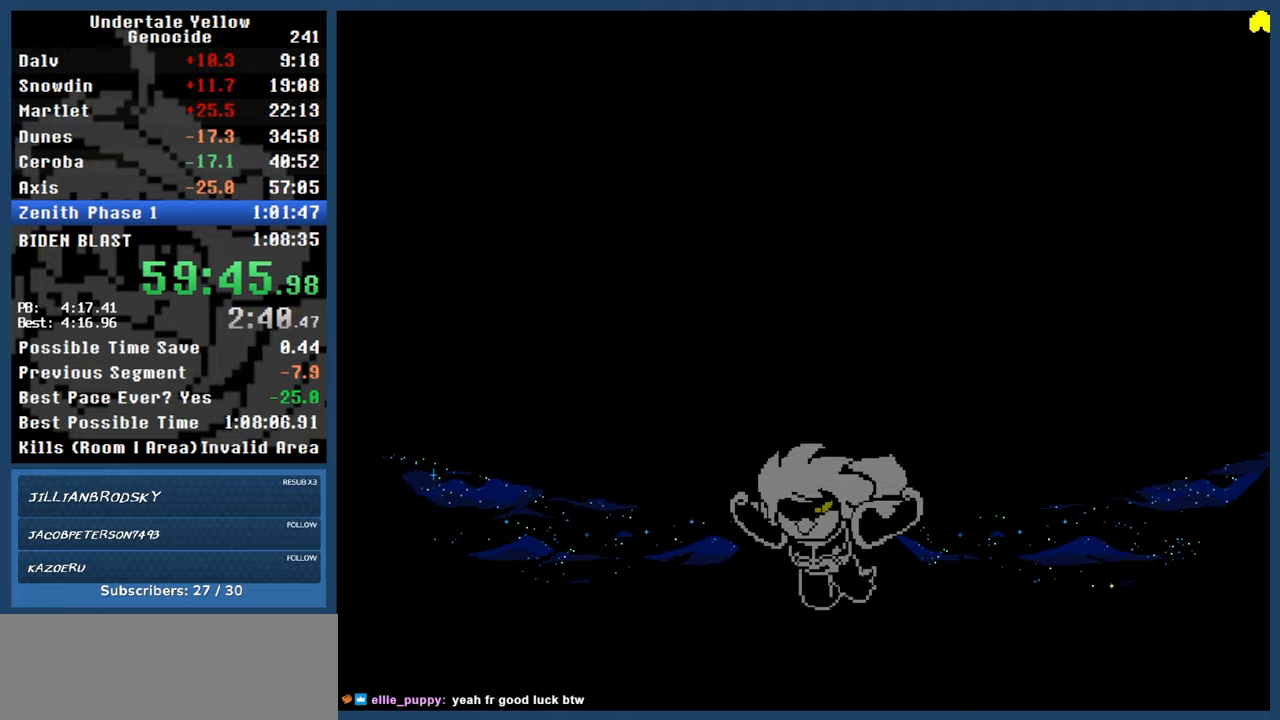
{"keys": [], "events": []}
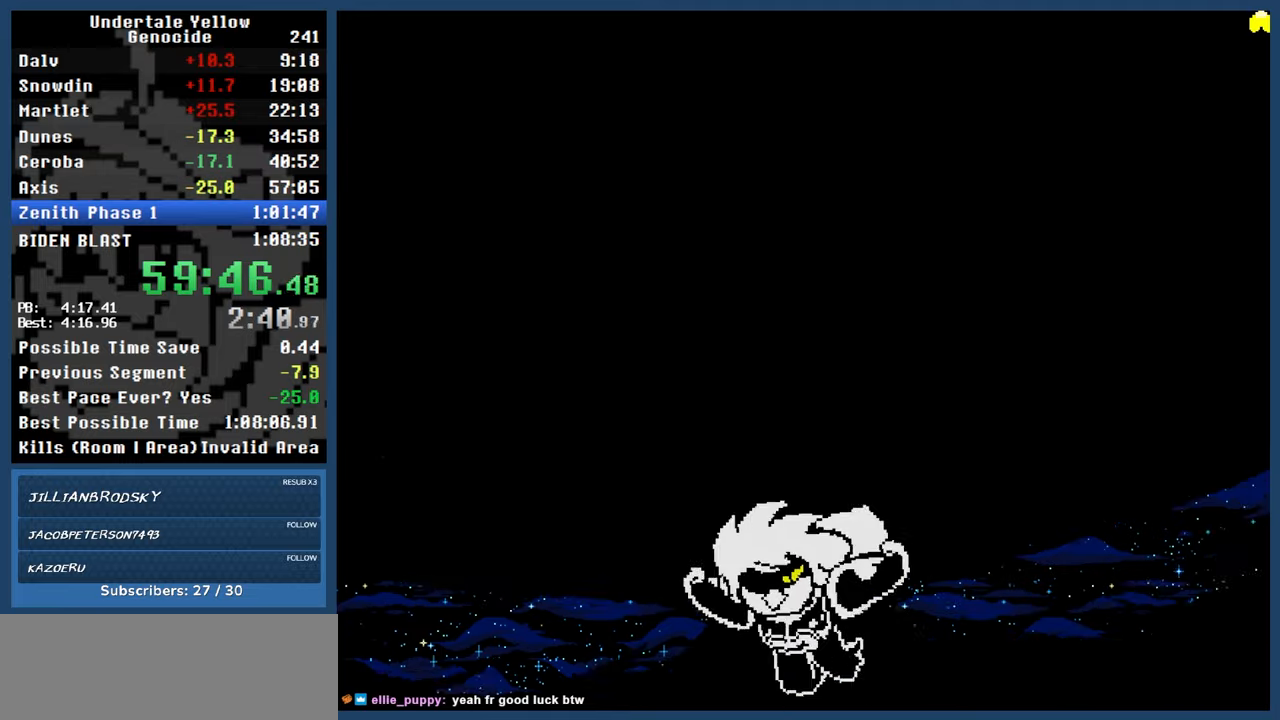
{"keys": [], "events": []}
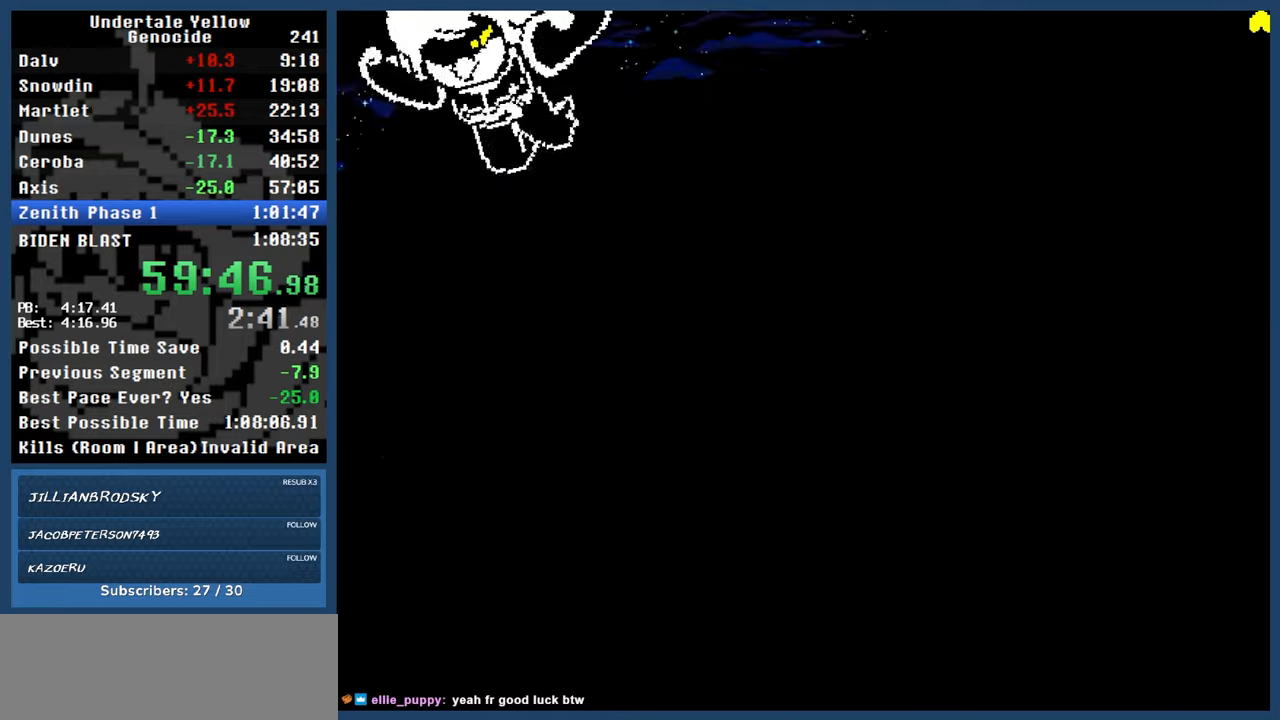
{"keys": [], "events": []}
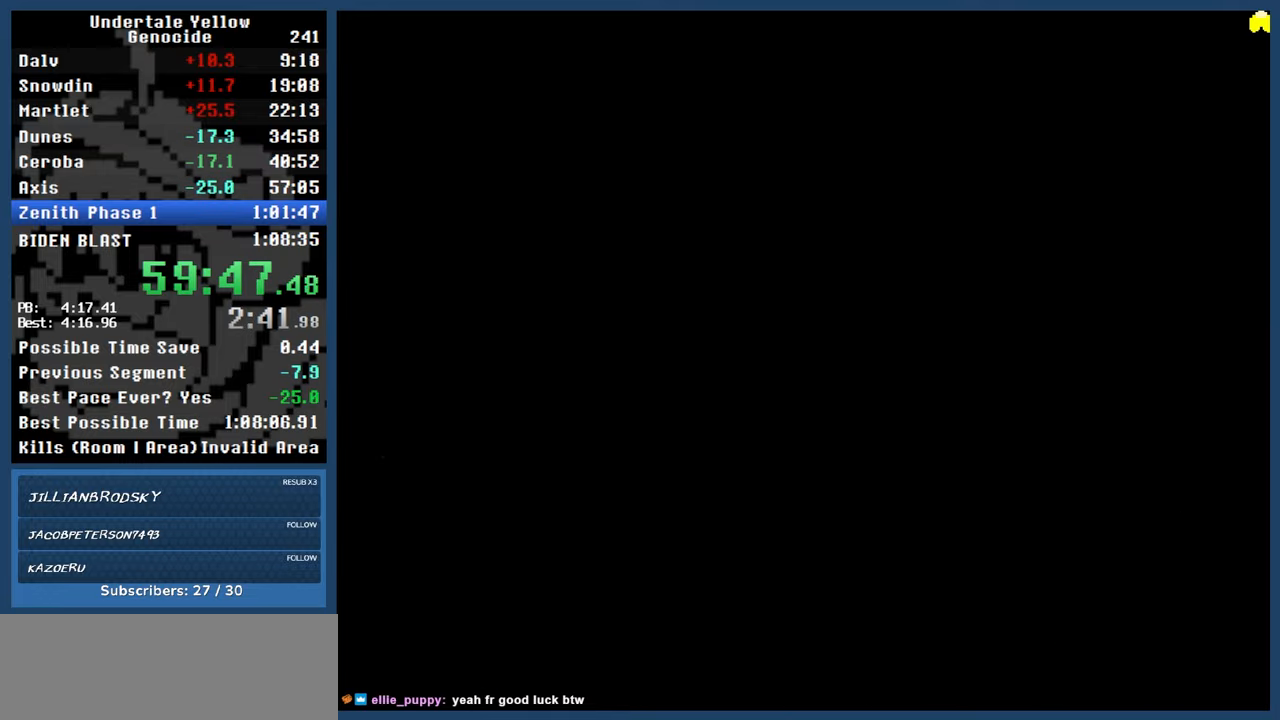
{"keys": [], "events": []}
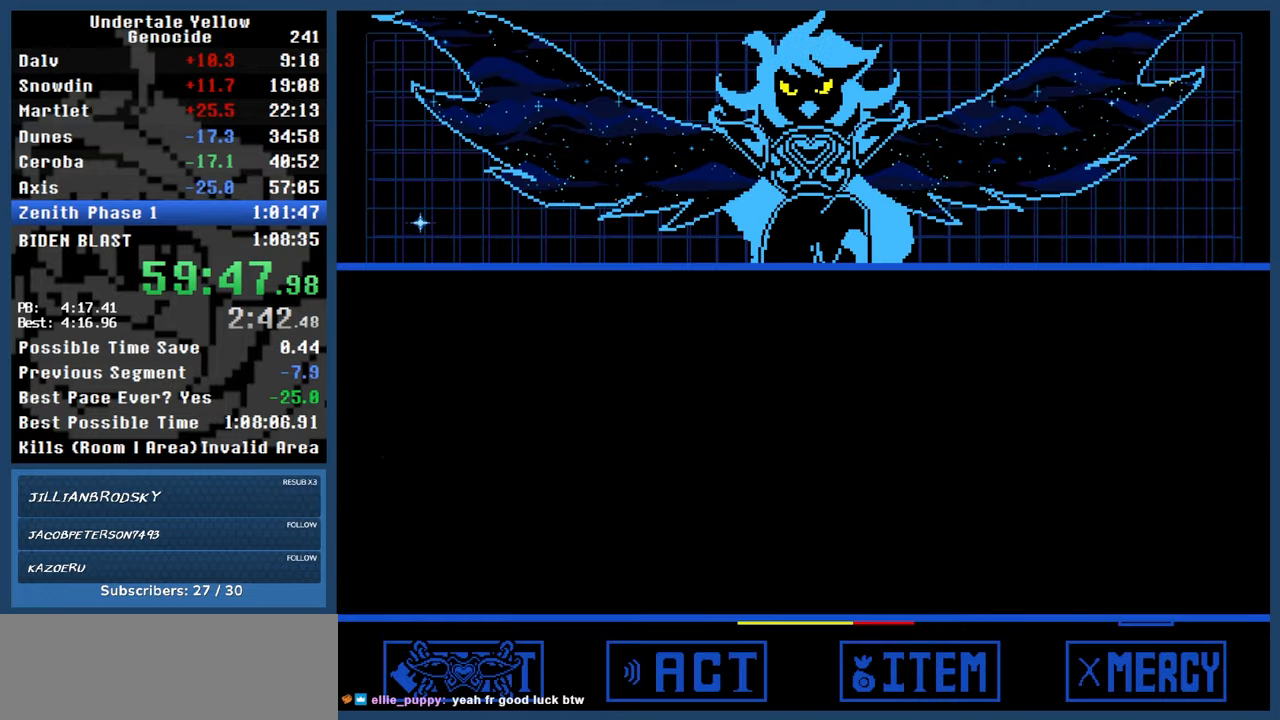
{"keys": [], "events": []}
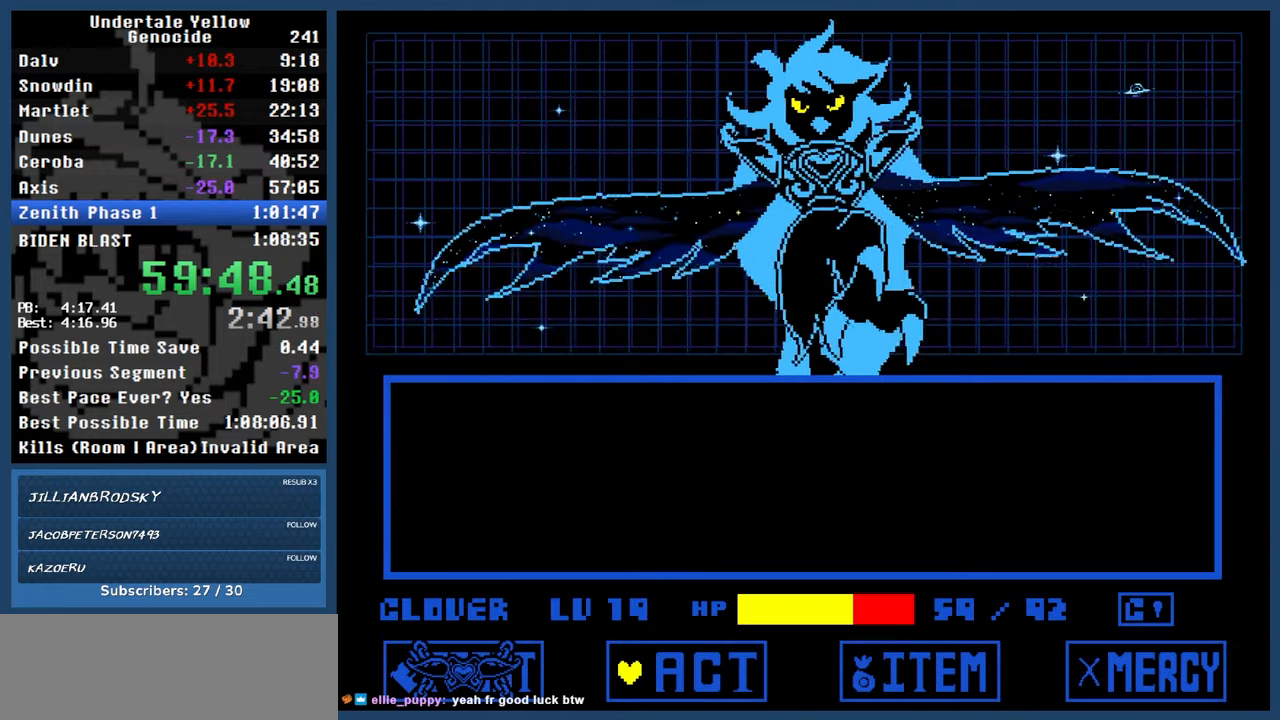
{"keys": ["z"], "events": [[100, "right", "down"], [150, "right", "up"], [200, "z", "down"], [250, "z", "up"], [300, "right", "down"], [333, "right", "up"], [383, "z", "down"], [433, "z", "up"], [483, "z", "down"]]}
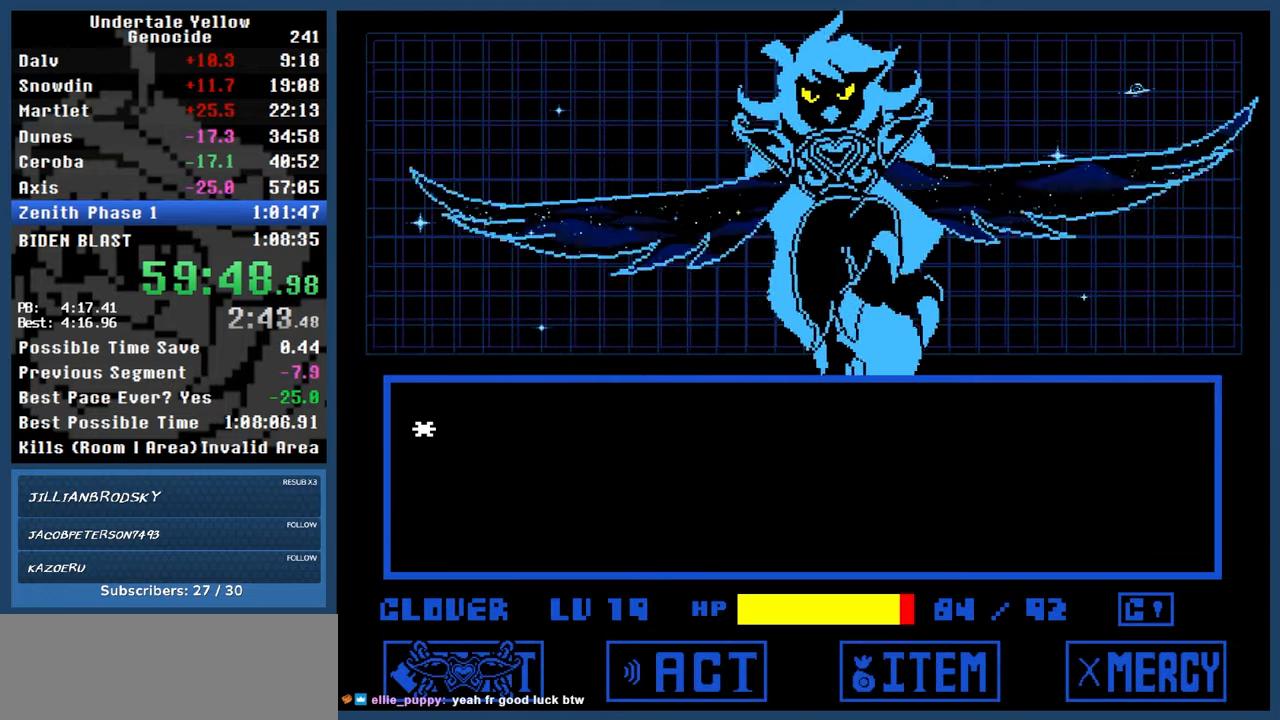
{"keys": ["z"], "events": [[33, "return", "down"], [83, "z", "up"], [133, "return", "up"], [133, "shift", "down"], [133, "x", "down"], [217, "return", "down"], [217, "shift", "up"], [217, "x", "up"], [217, "z", "down"], [300, "return", "up"], [300, "shift", "down"], [300, "x", "down"], [300, "z", "up"], [350, "return", "down"], [400, "return", "up"], [400, "shift", "up"], [400, "x", "up"], [400, "z", "down"]]}
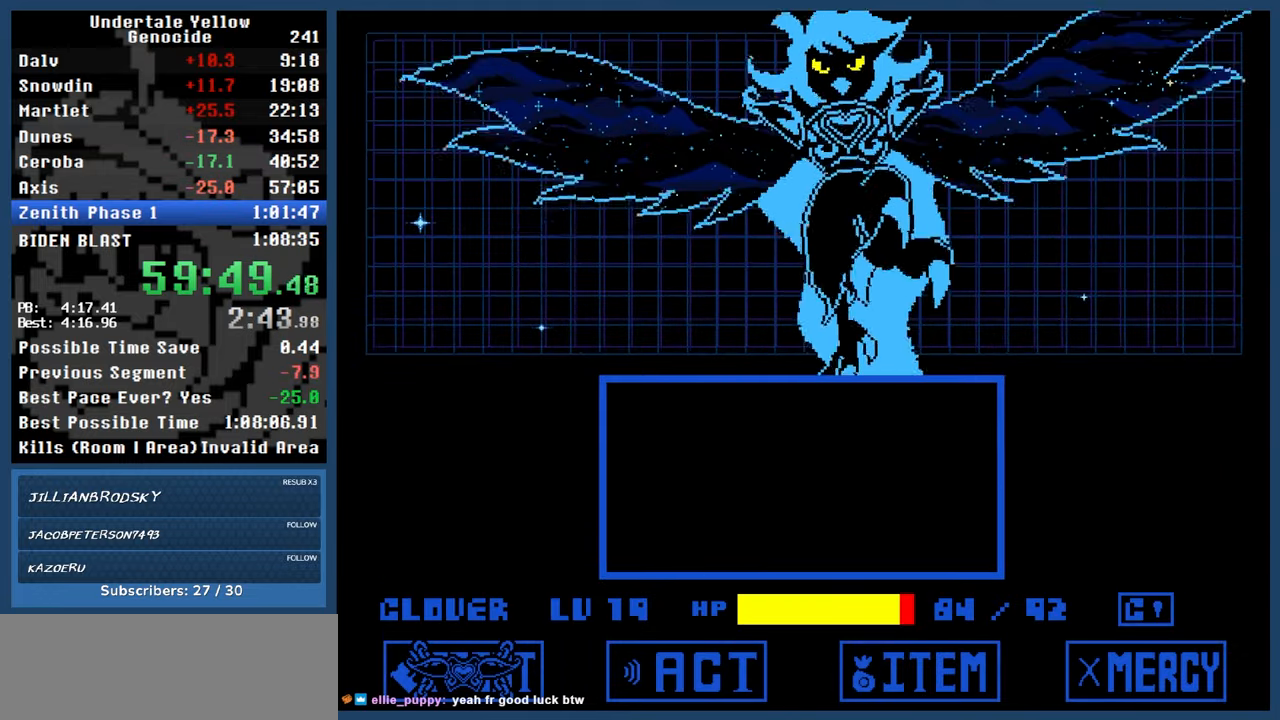
{"keys": ["down", "z"], "events": [[467, "down", "down"]]}
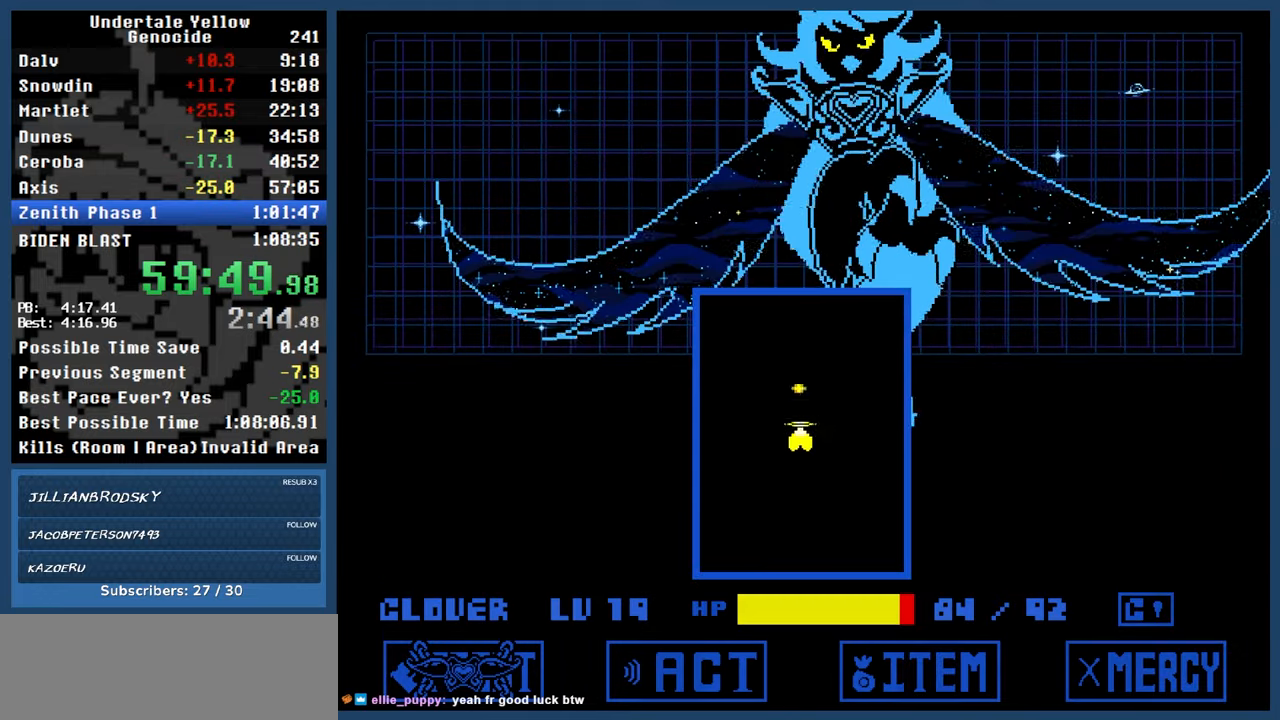
{"keys": ["z"], "events": [[350, "down", "up"]]}
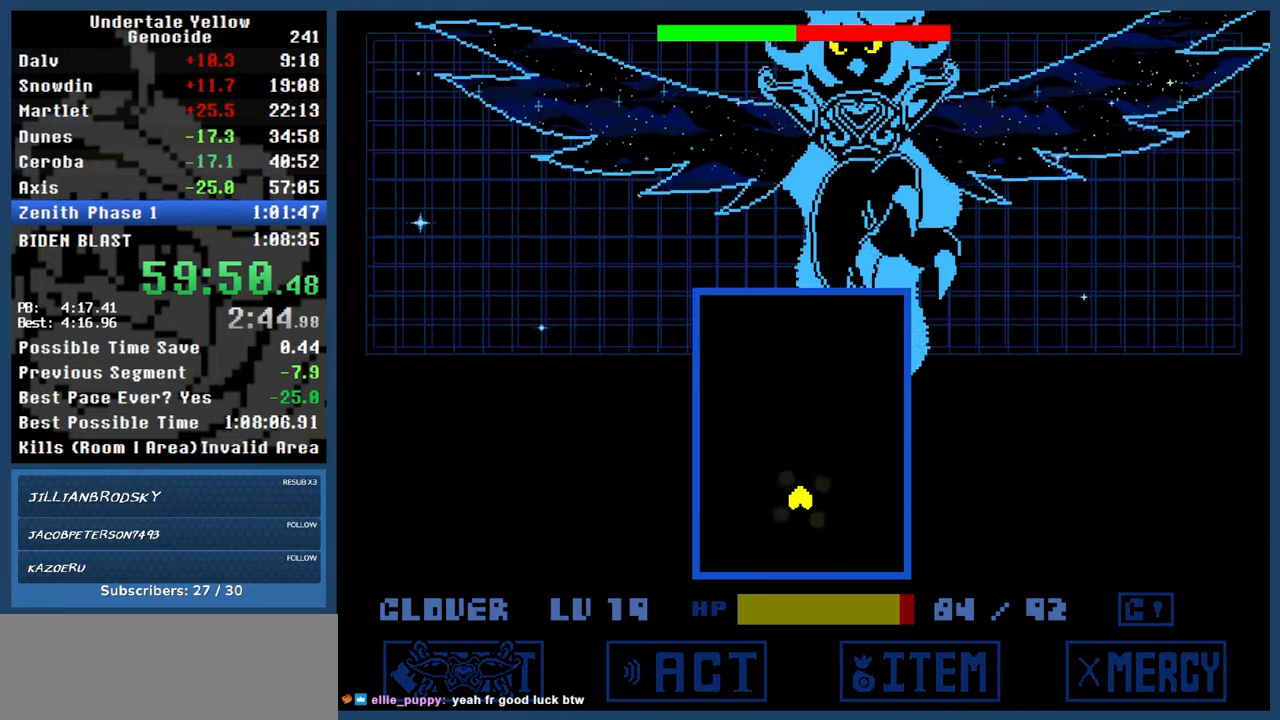
{"keys": ["z"], "events": []}
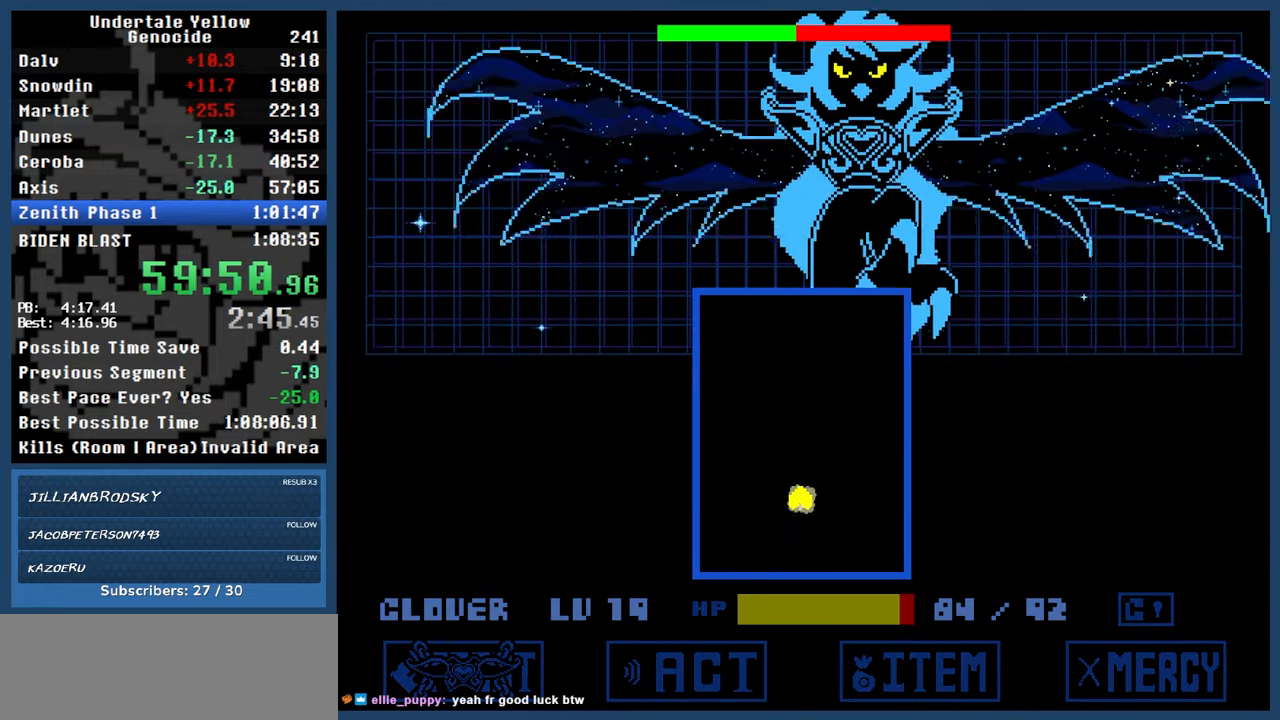
{"keys": ["z"], "events": [[267, "z", "up"], [317, "z", "down"]]}
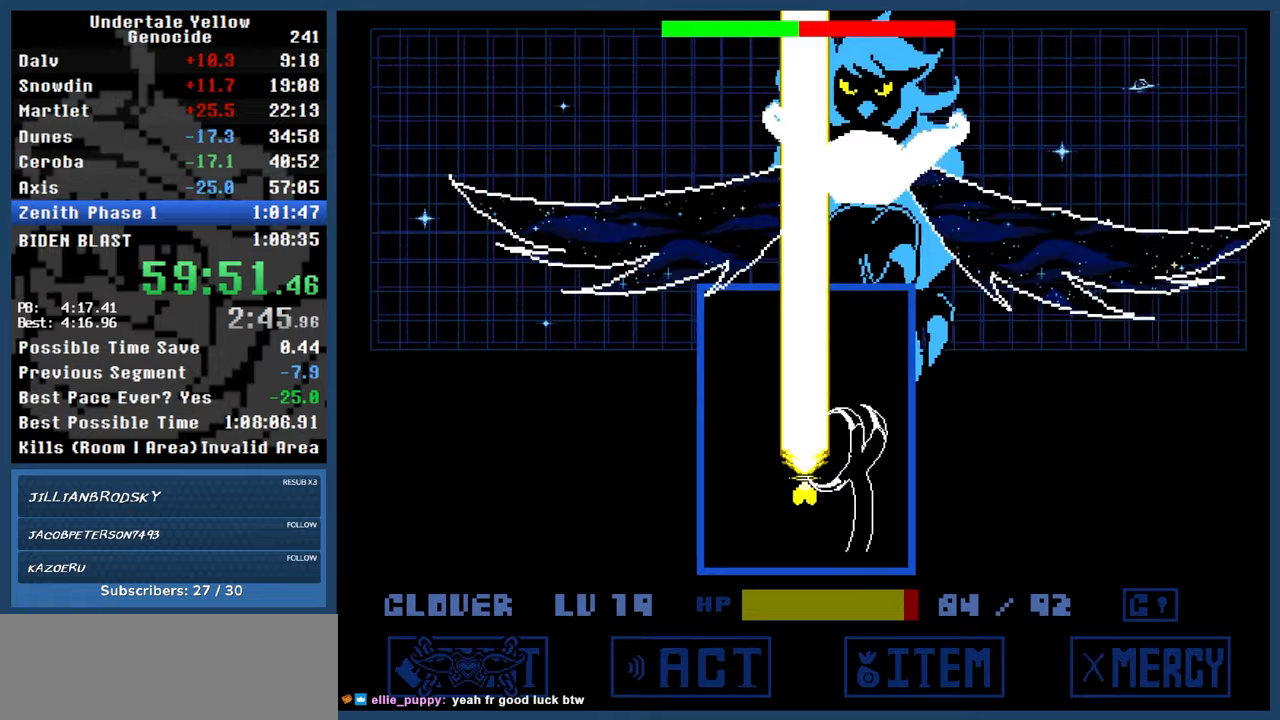
{"keys": ["right", "z"], "events": [[100, "left", "down"], [100, "x", "down"], [250, "x", "up"], [283, "left", "up"], [333, "right", "down"]]}
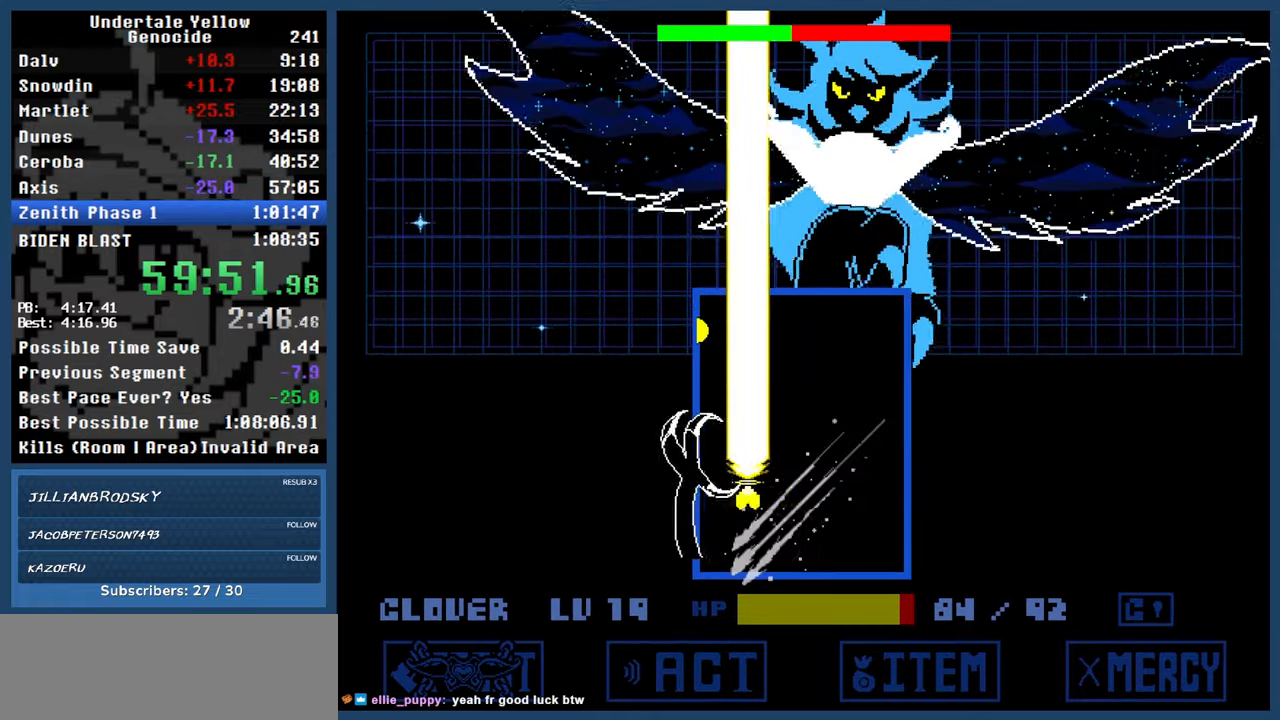
{"keys": ["left", "z"], "events": [[117, "x", "down"], [267, "x", "up"], [350, "left", "down"], [350, "right", "up"]]}
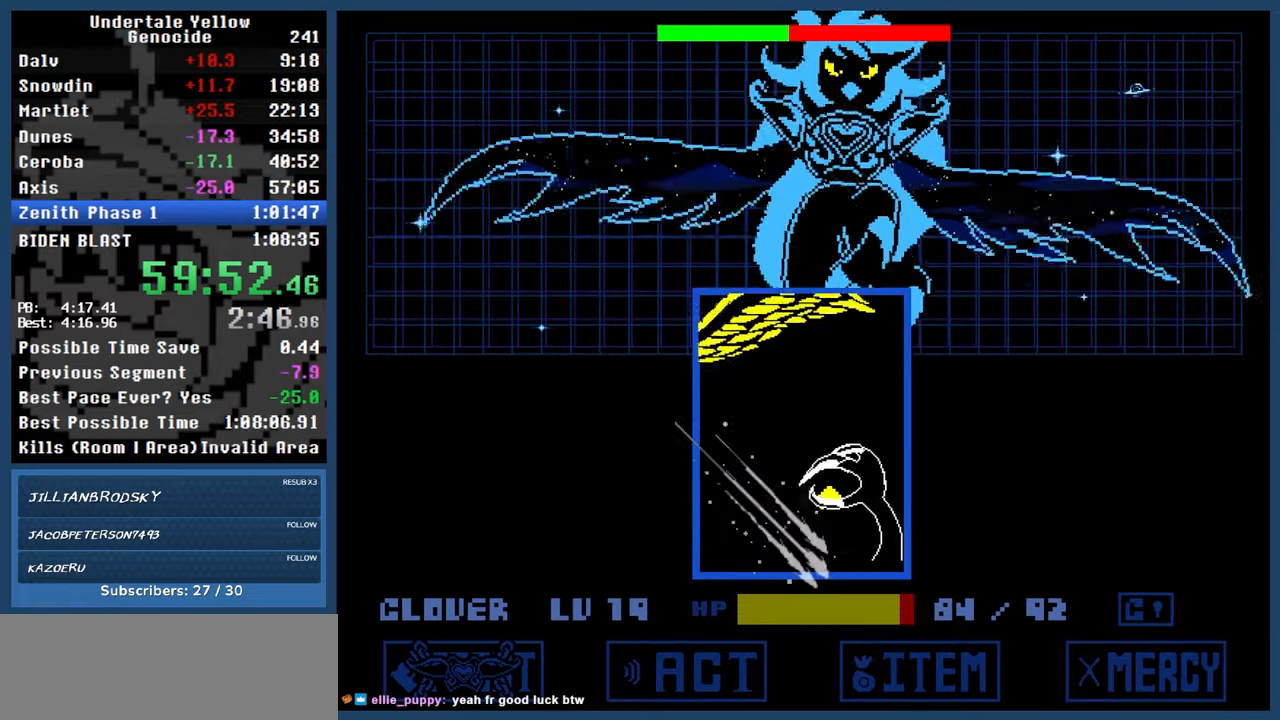
{"keys": ["z"], "events": [[83, "left", "up"]]}
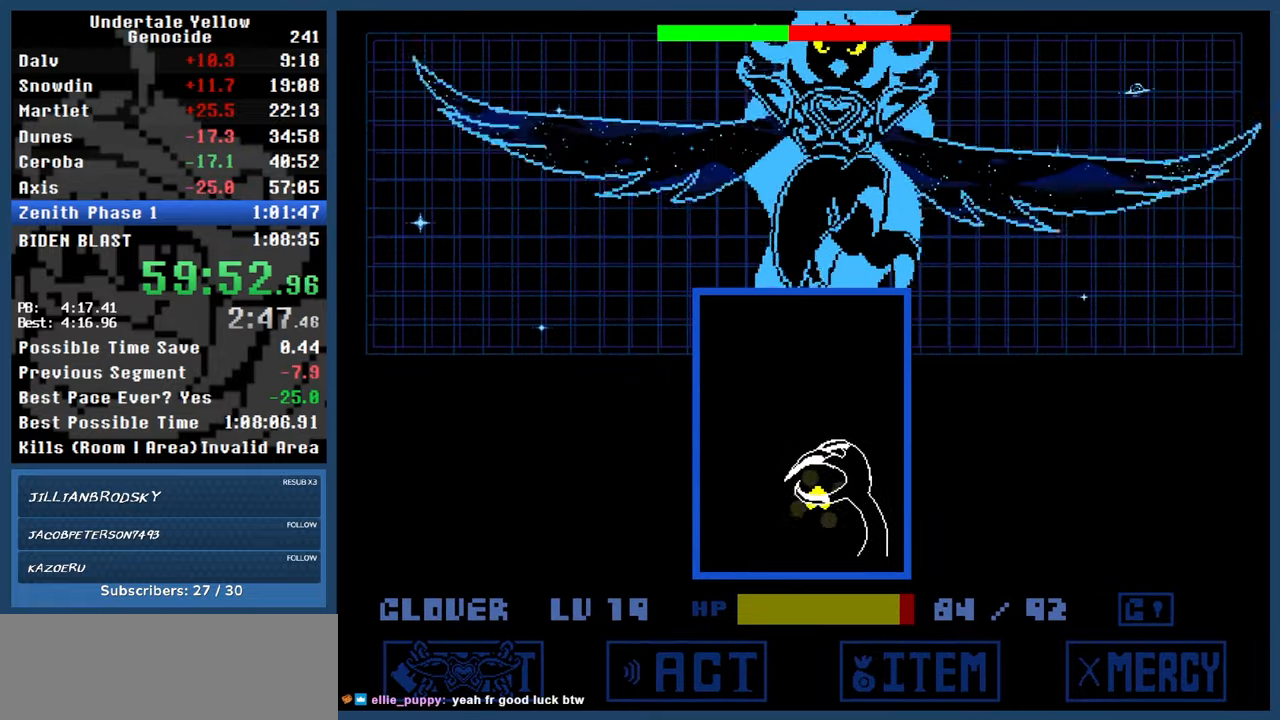
{"keys": ["z"], "events": []}
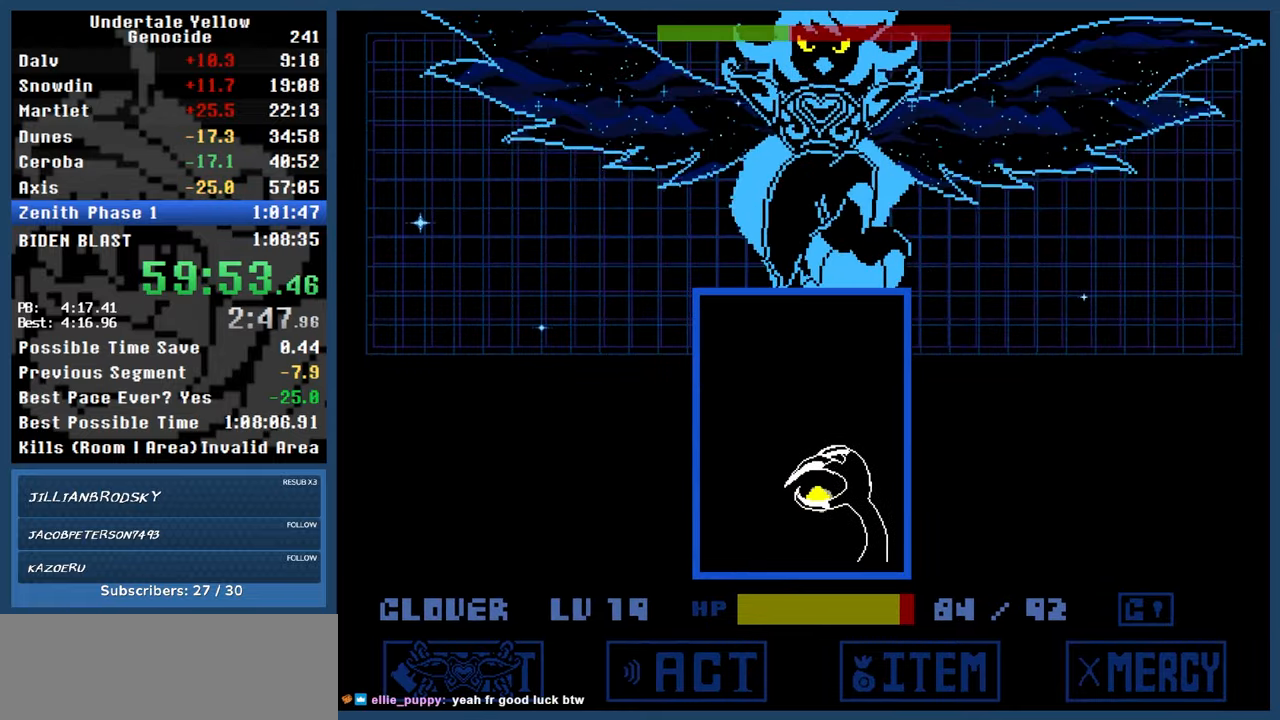
{"keys": ["z"], "events": [[217, "z", "up"], [300, "z", "down"]]}
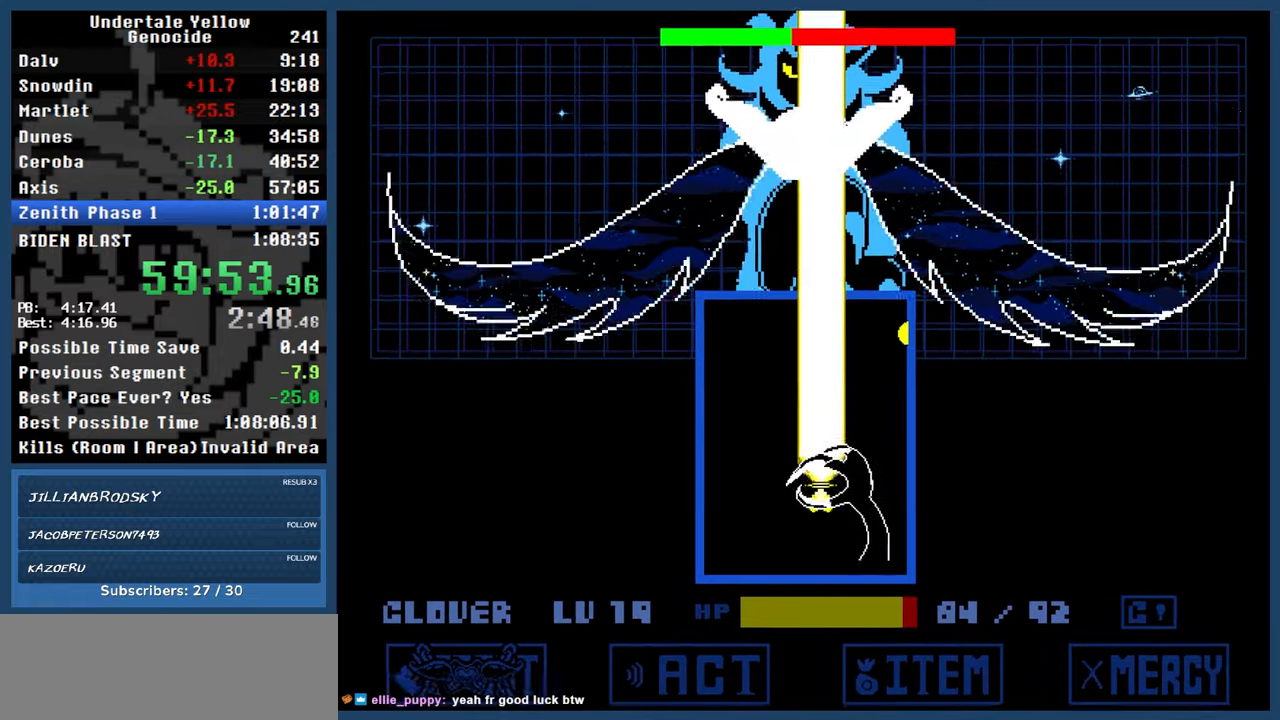
{"keys": ["z"], "events": []}
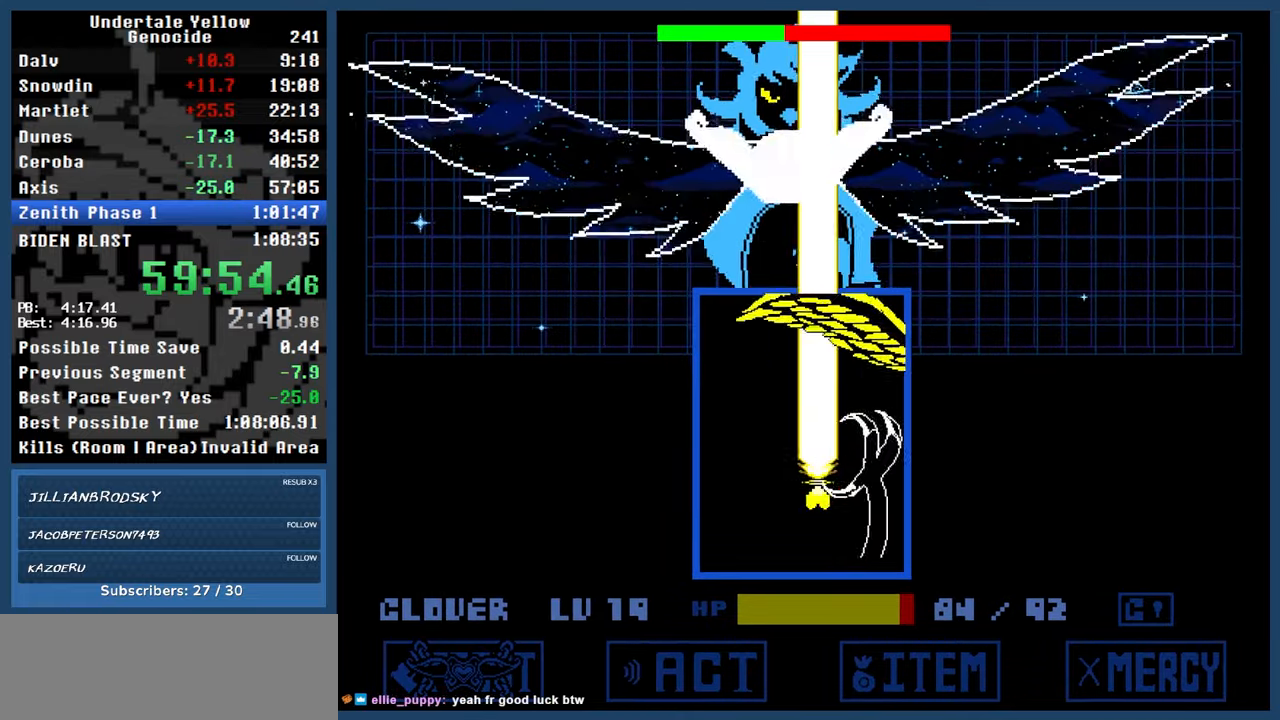
{"keys": ["right", "z"], "events": [[150, "left", "down"], [150, "x", "down"], [300, "x", "up"], [383, "left", "up"], [433, "right", "down"]]}
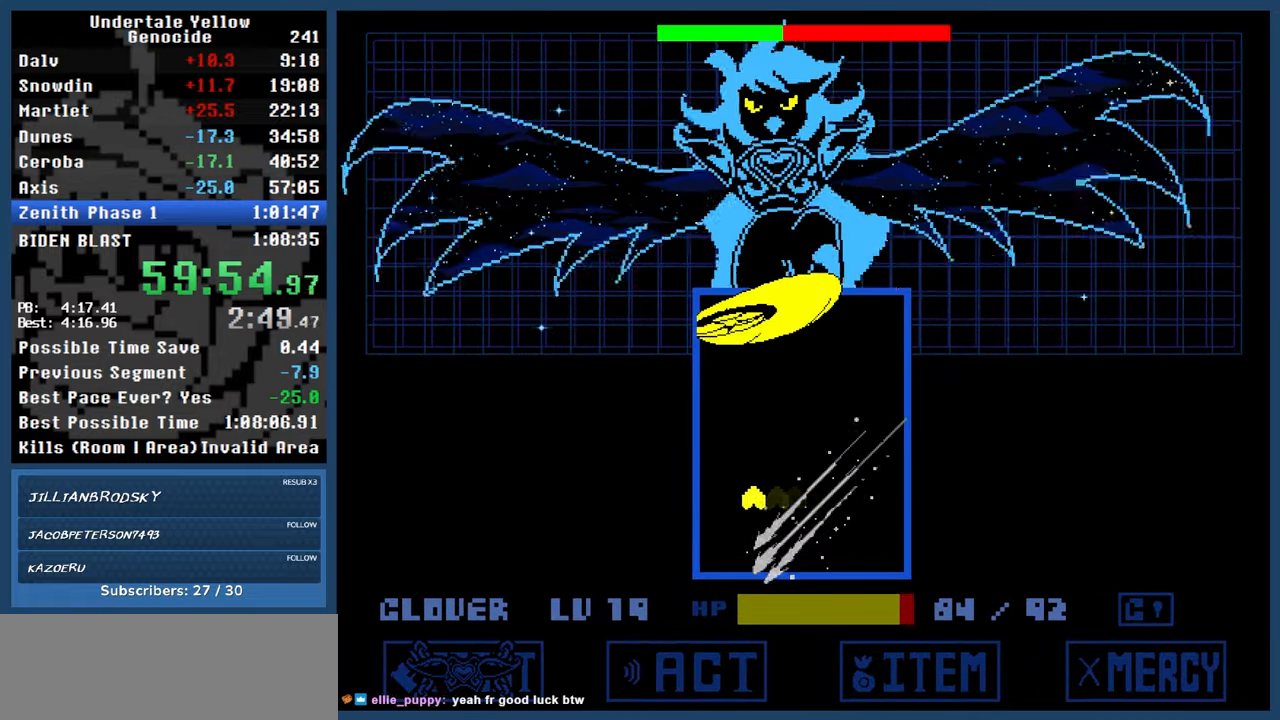
{"keys": ["z"], "events": [[400, "right", "up"]]}
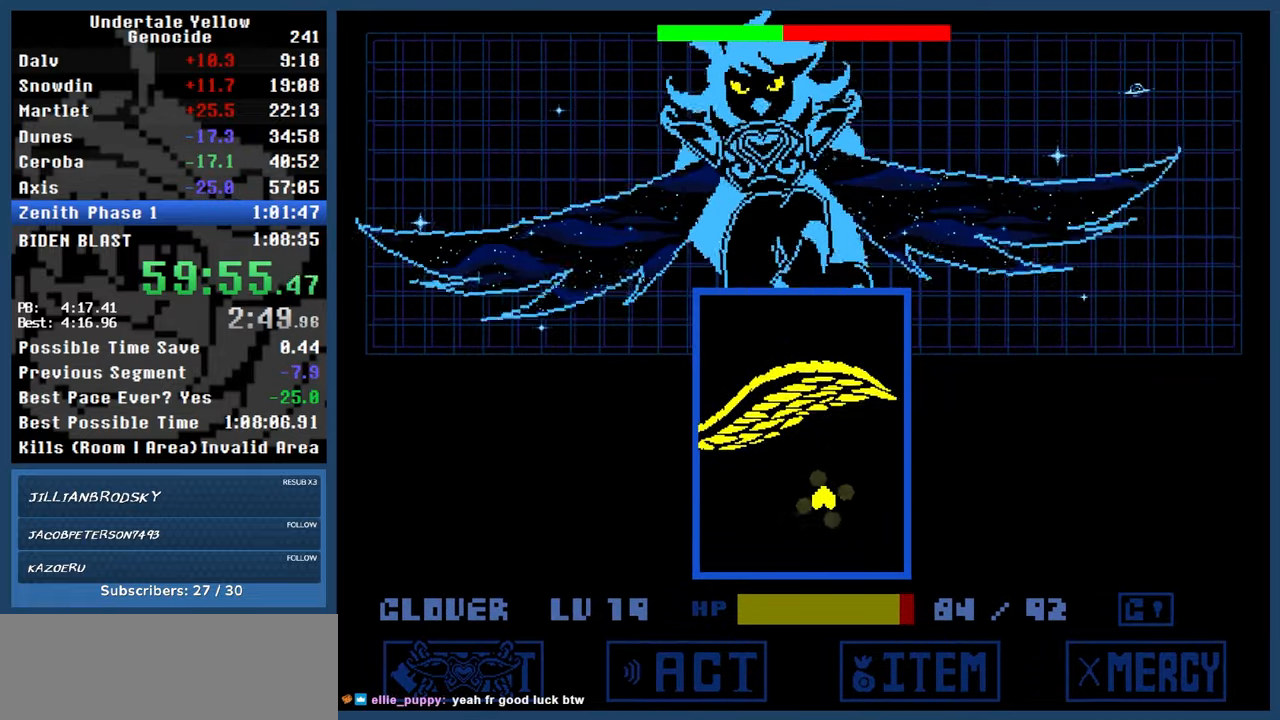
{"keys": ["down", "left", "z"], "events": [[50, "right", "down"], [100, "up", "down"], [100, "x", "down"], [233, "x", "up"], [283, "right", "up"], [283, "up", "up"], [317, "left", "down"], [367, "down", "down"]]}
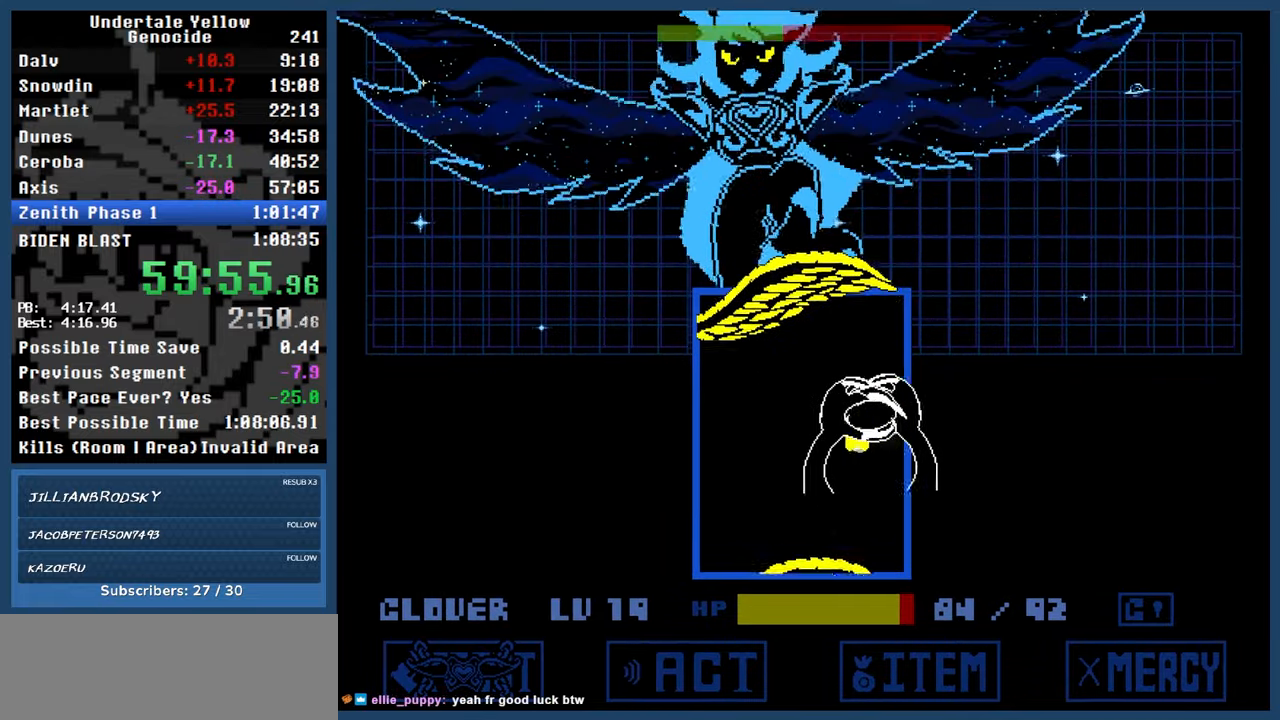
{"keys": ["right", "z"], "events": [[150, "left", "up"], [200, "down", "up"], [250, "z", "up"], [300, "z", "down"], [467, "right", "down"]]}
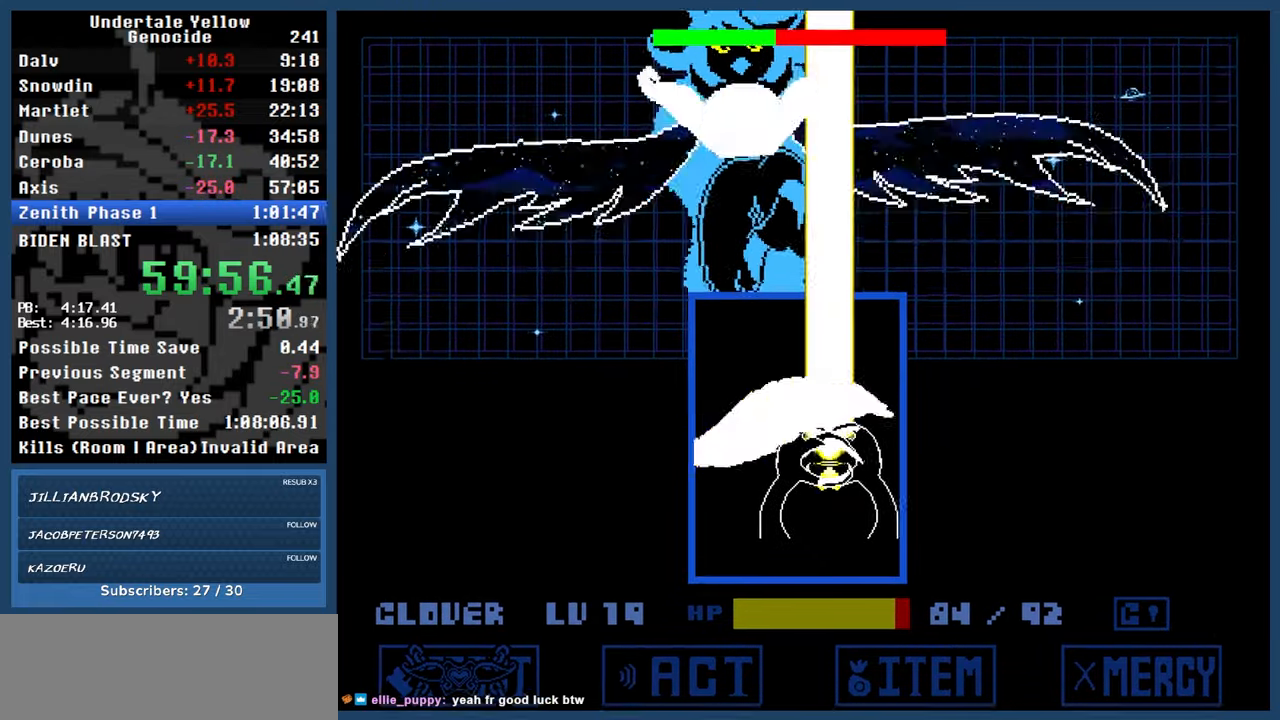
{"keys": ["z"], "events": [[17, "right", "up"]]}
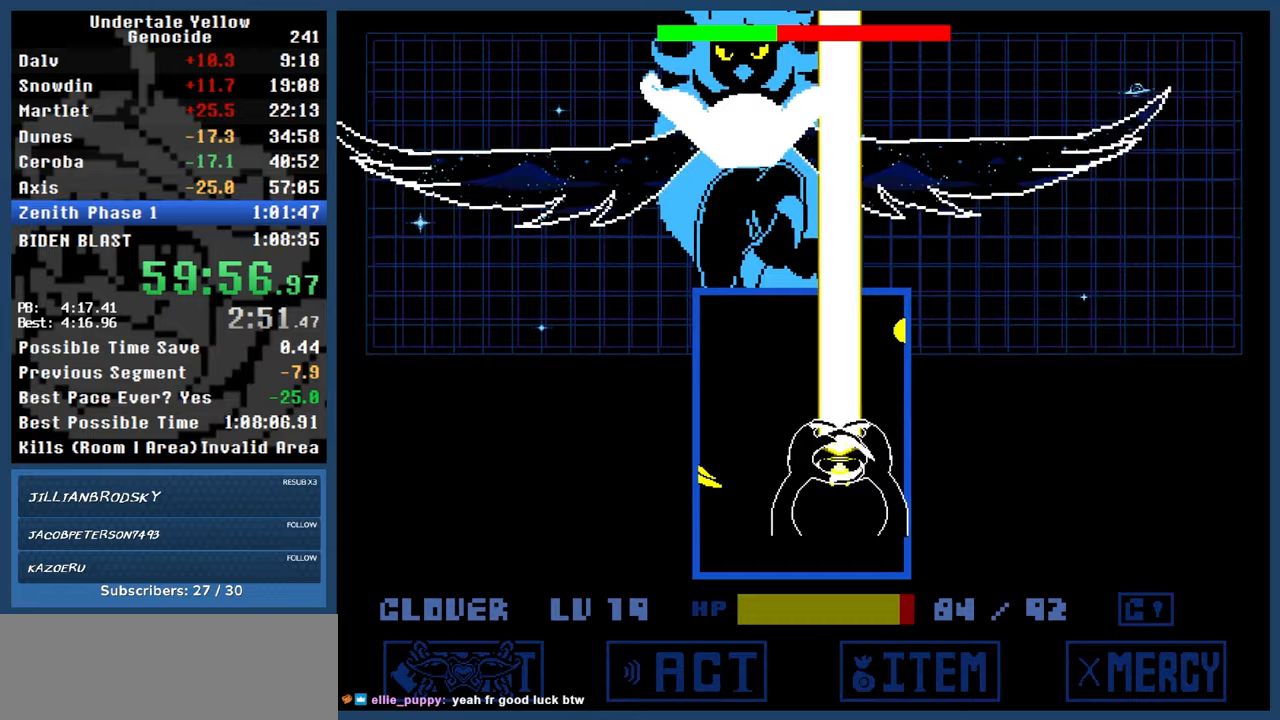
{"keys": ["left", "z"], "events": [[267, "x", "down"], [317, "left", "down"], [417, "x", "up"]]}
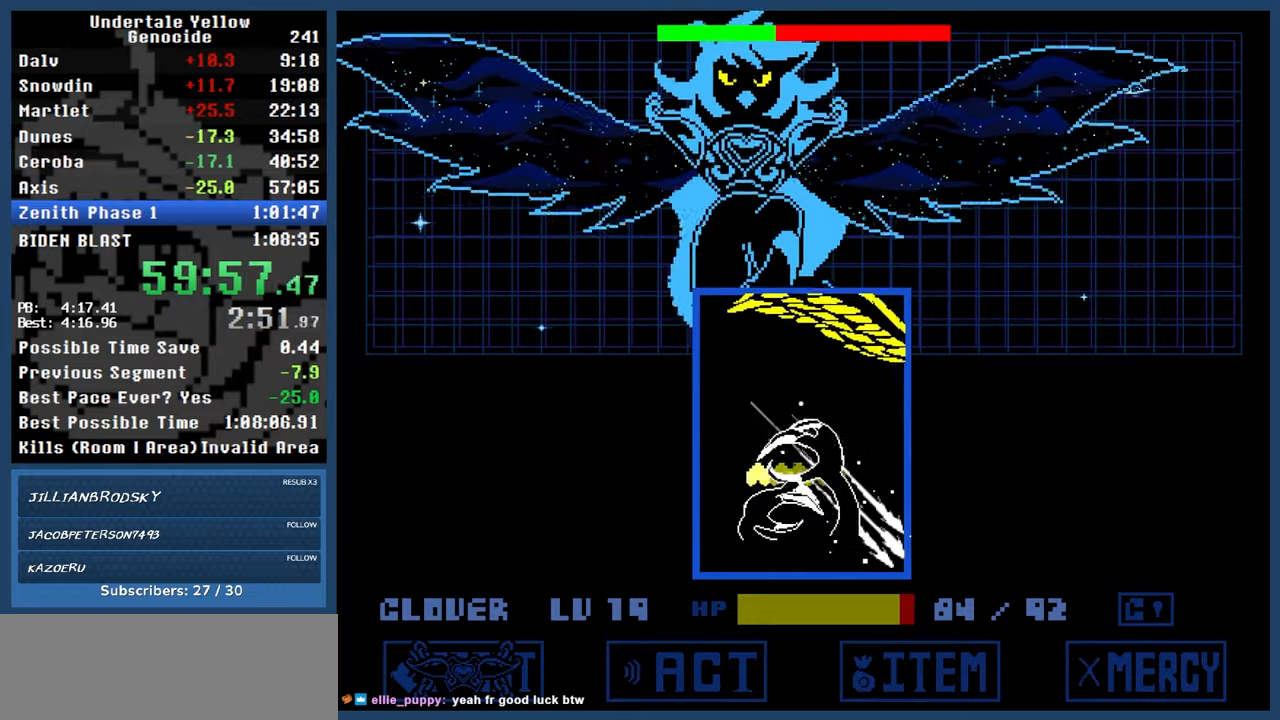
{"keys": ["z"], "events": [[17, "down", "down"], [67, "left", "up"], [250, "down", "up"]]}
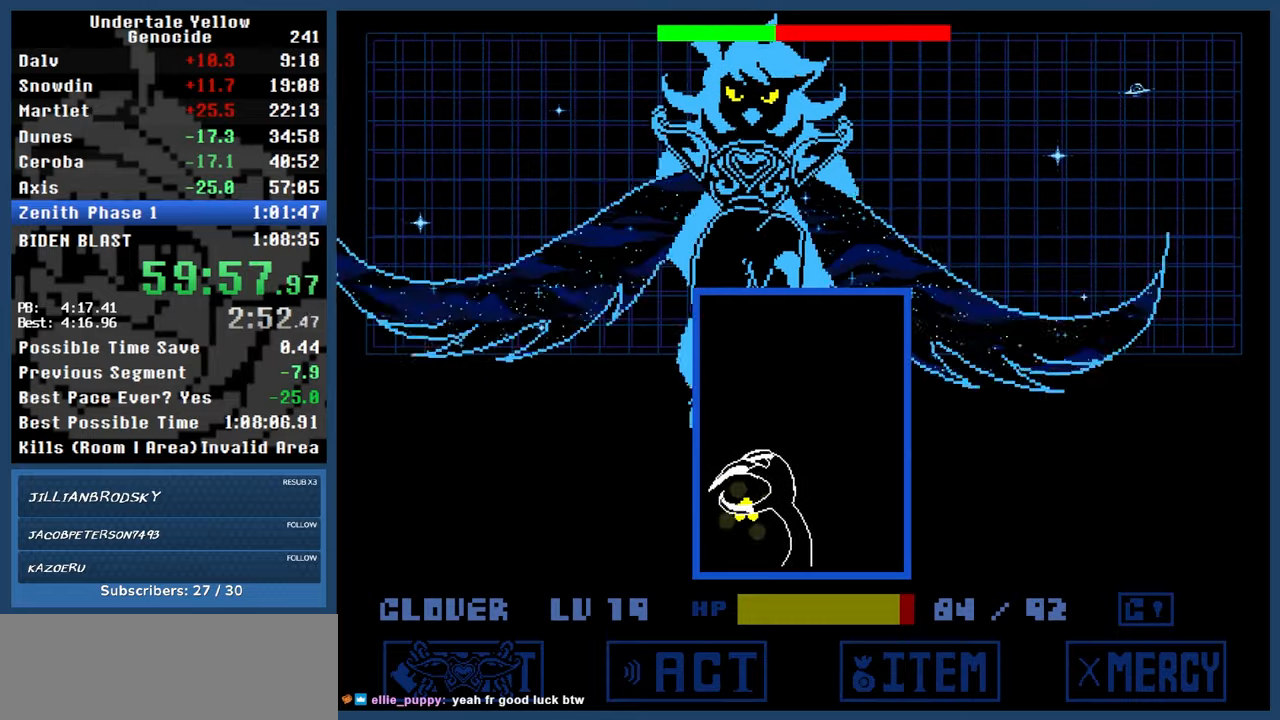
{"keys": ["z"], "events": []}